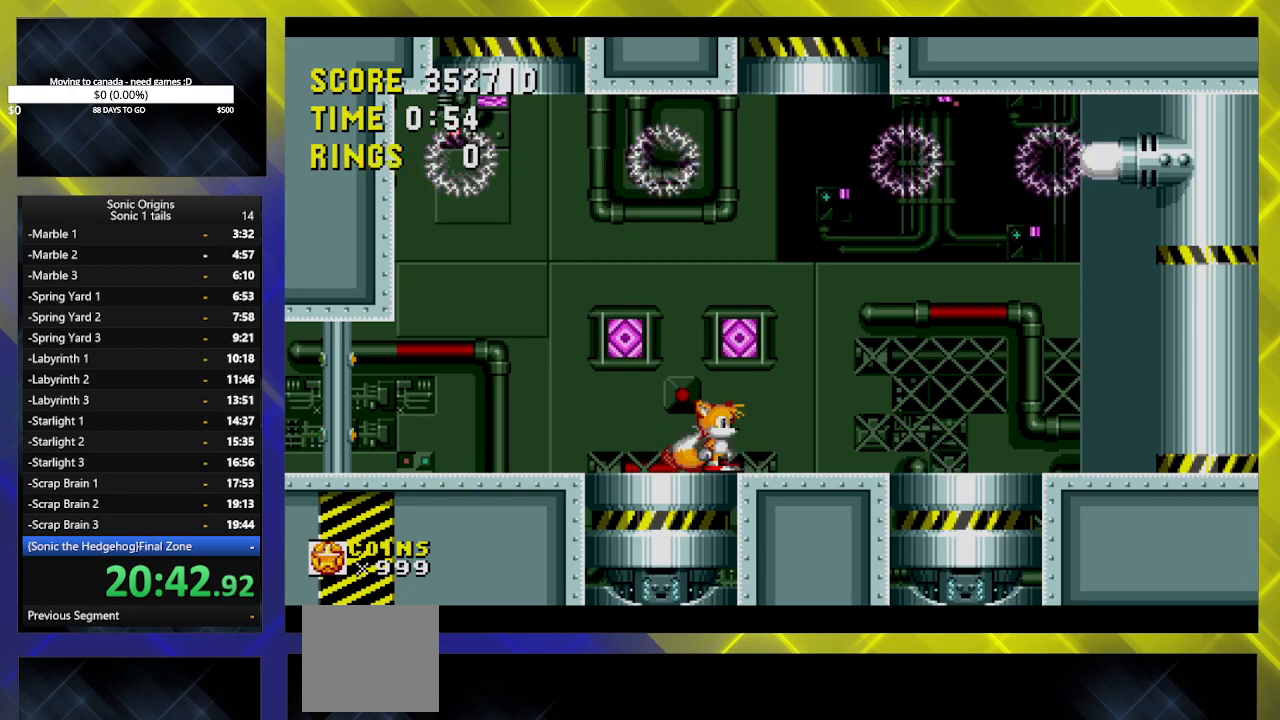
Gameplay with a controller (Xbox layout); each line is a JSON object with the inputs held at the frame after it. "events" lists button and stick changes between this image and that frame as [ms after this image, input, new state], when the widget could be followed in between. Not read: left_stick right_stick.
{"buttons": ["DPAD_DOWN"], "events": [[33, "DPAD_DOWN", "down"]]}
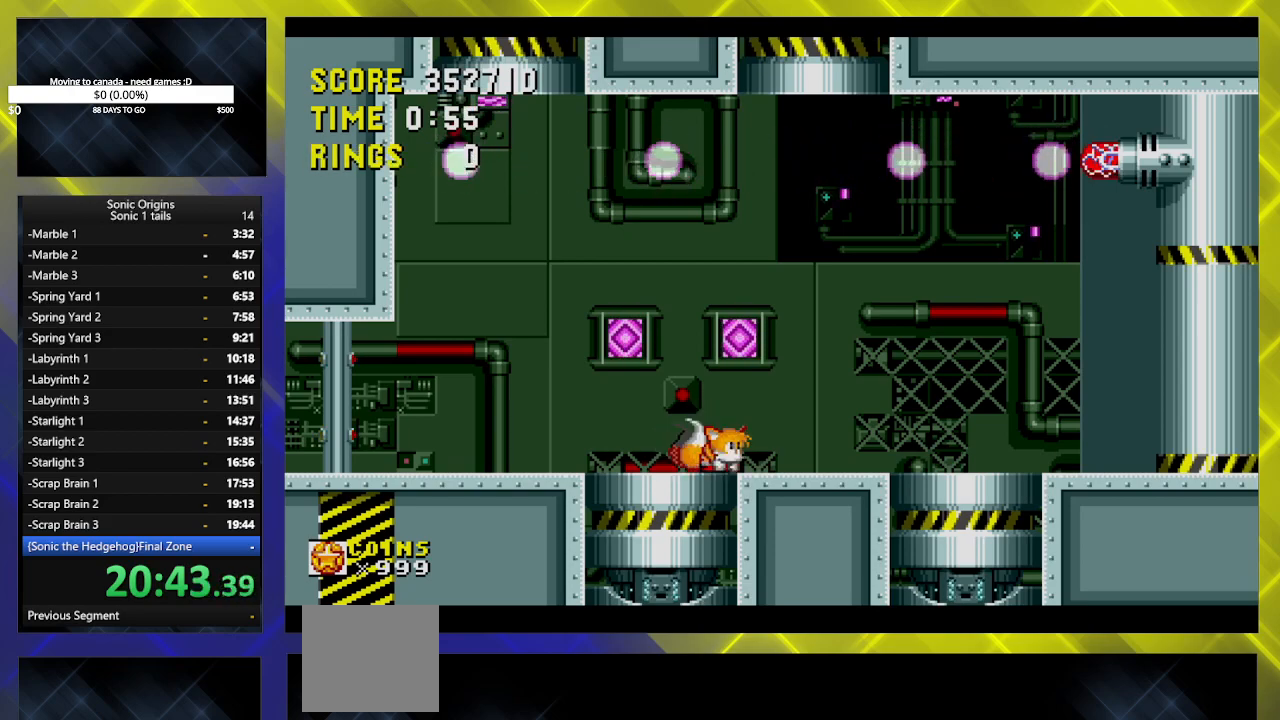
{"buttons": ["B", "DPAD_DOWN"], "events": [[467, "B", "down"]]}
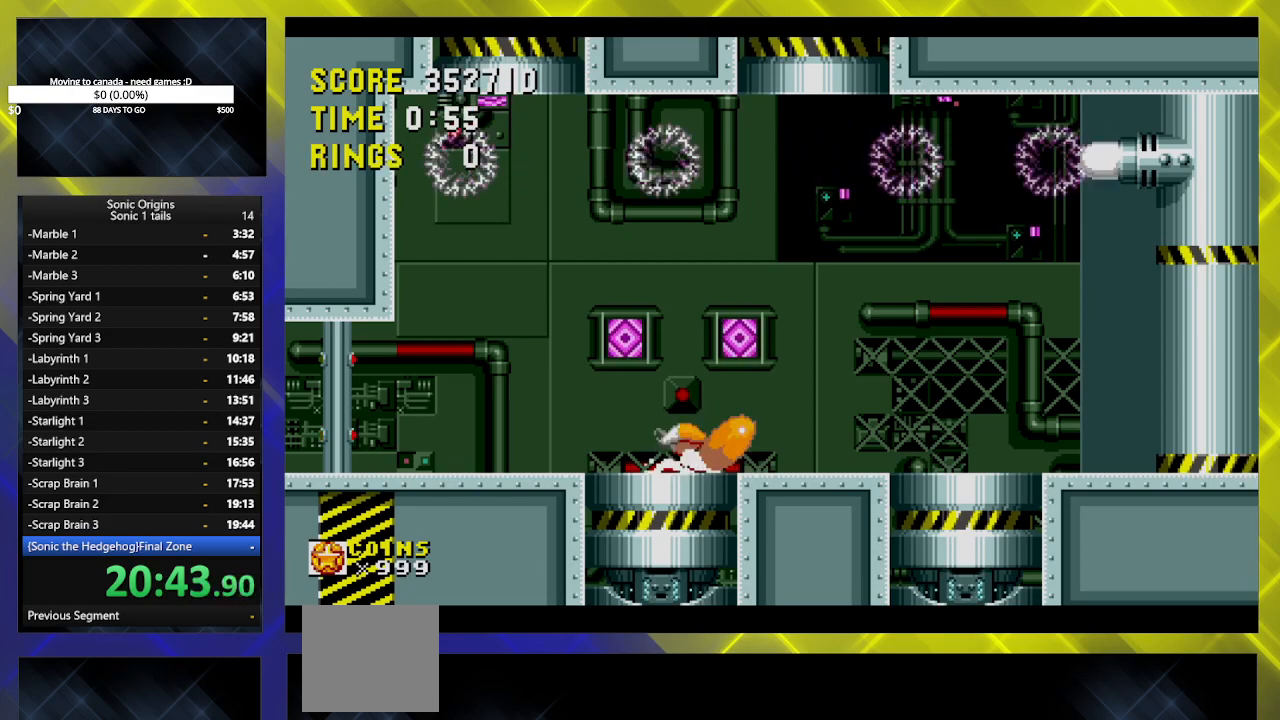
{"buttons": ["DPAD_DOWN"], "events": [[33, "B", "up"]]}
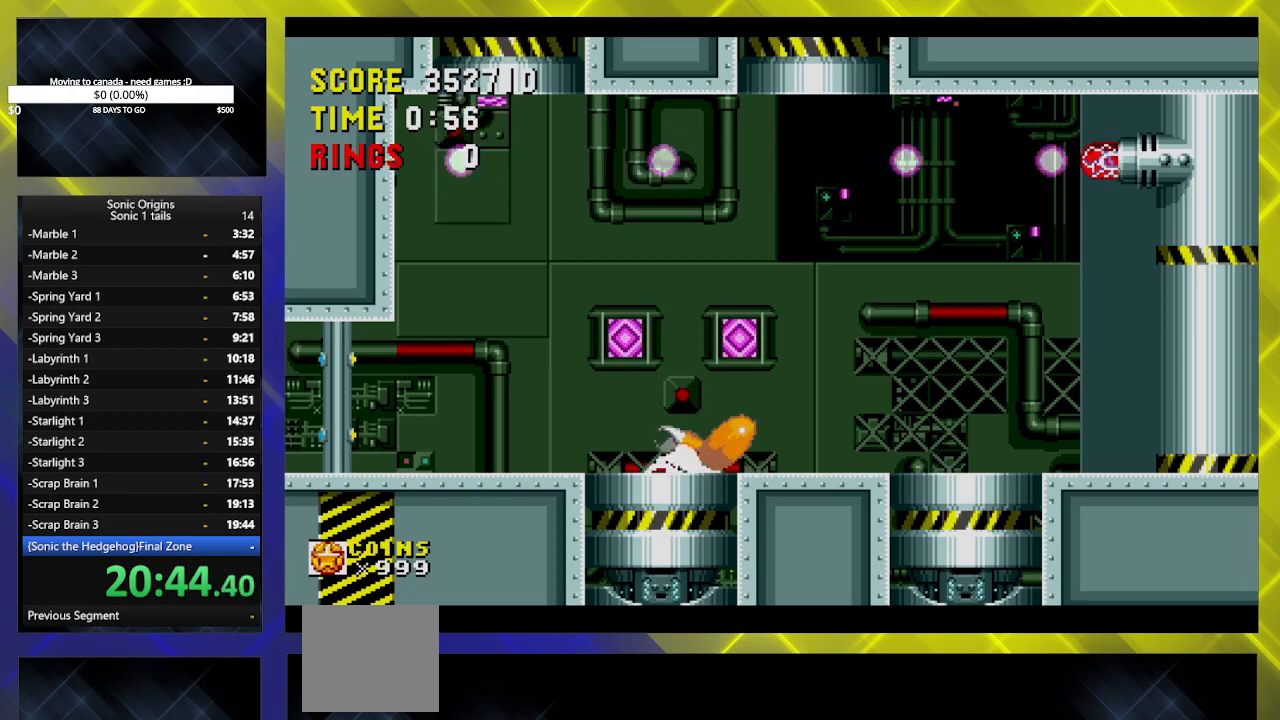
{"buttons": ["DPAD_DOWN"], "events": []}
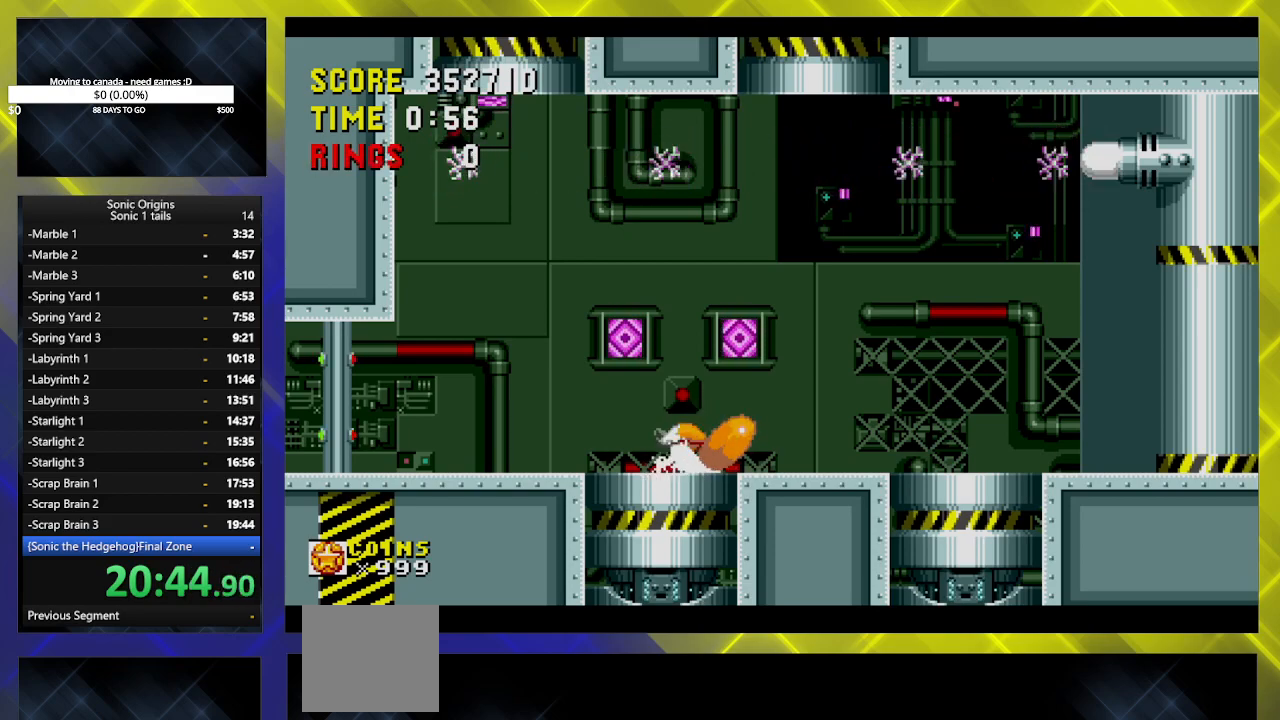
{"buttons": ["DPAD_DOWN"], "events": []}
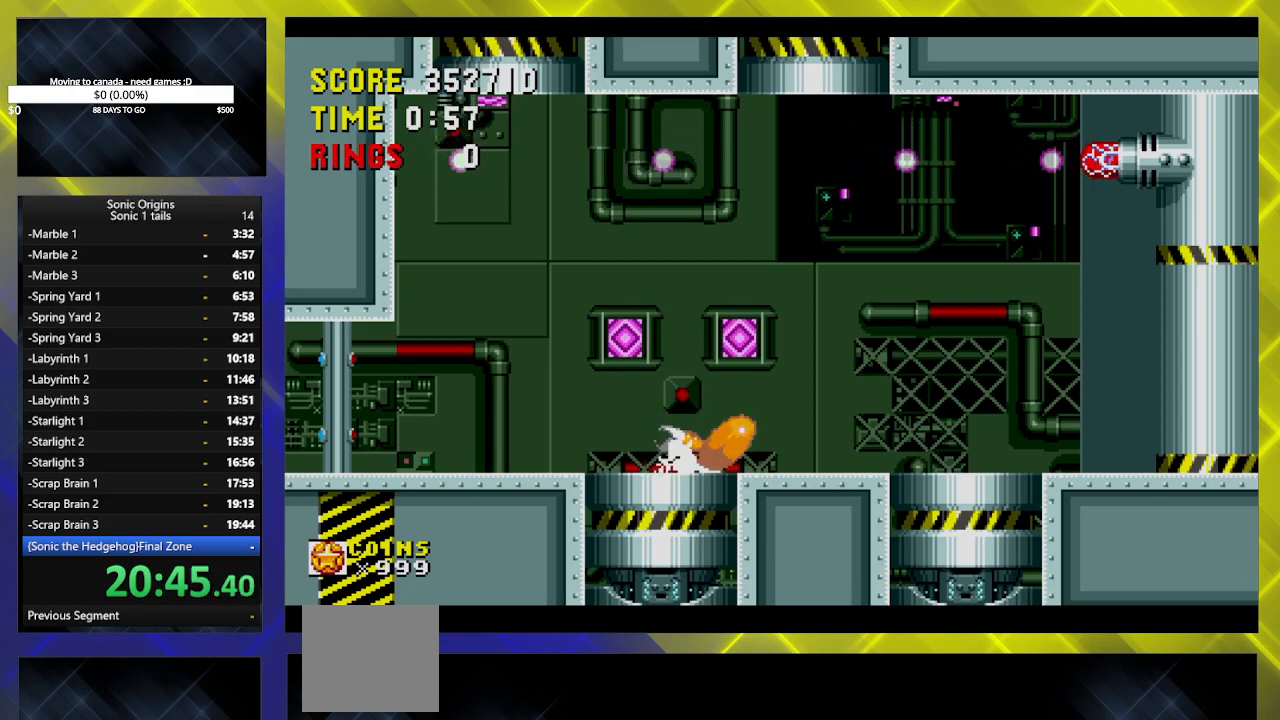
{"buttons": ["DPAD_DOWN"], "events": []}
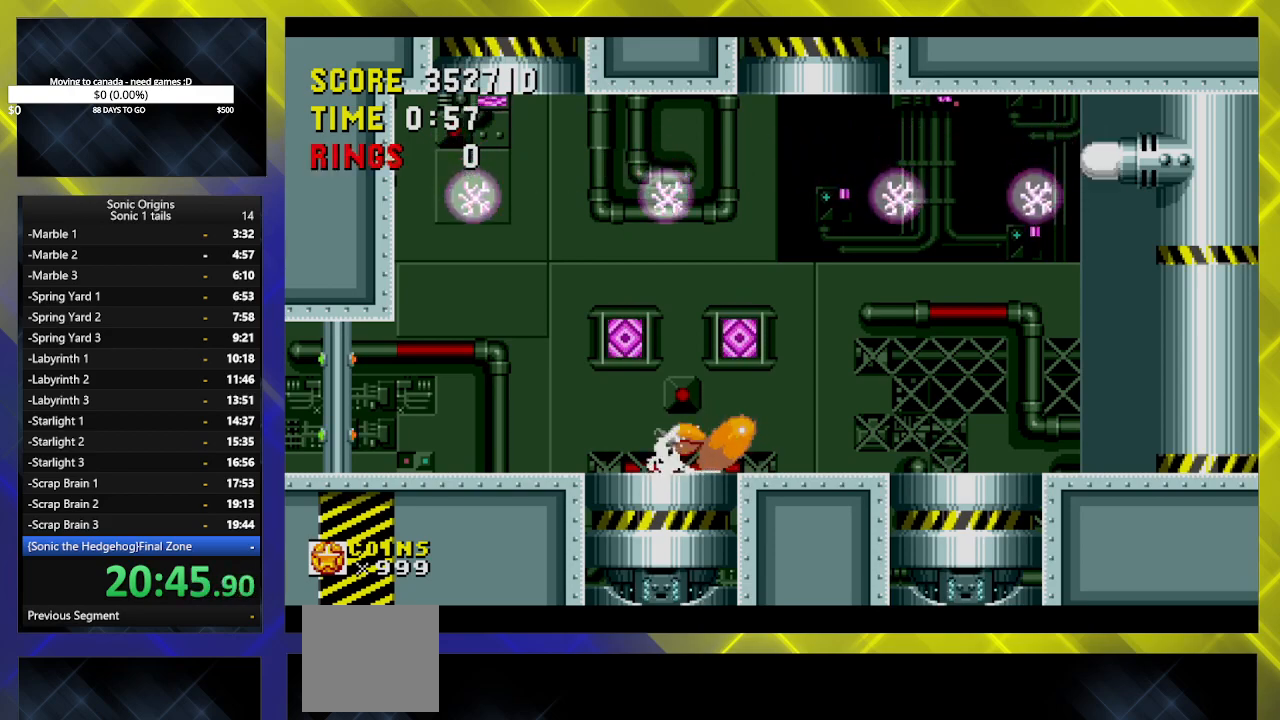
{"buttons": [], "events": [[50, "DPAD_DOWN", "up"]]}
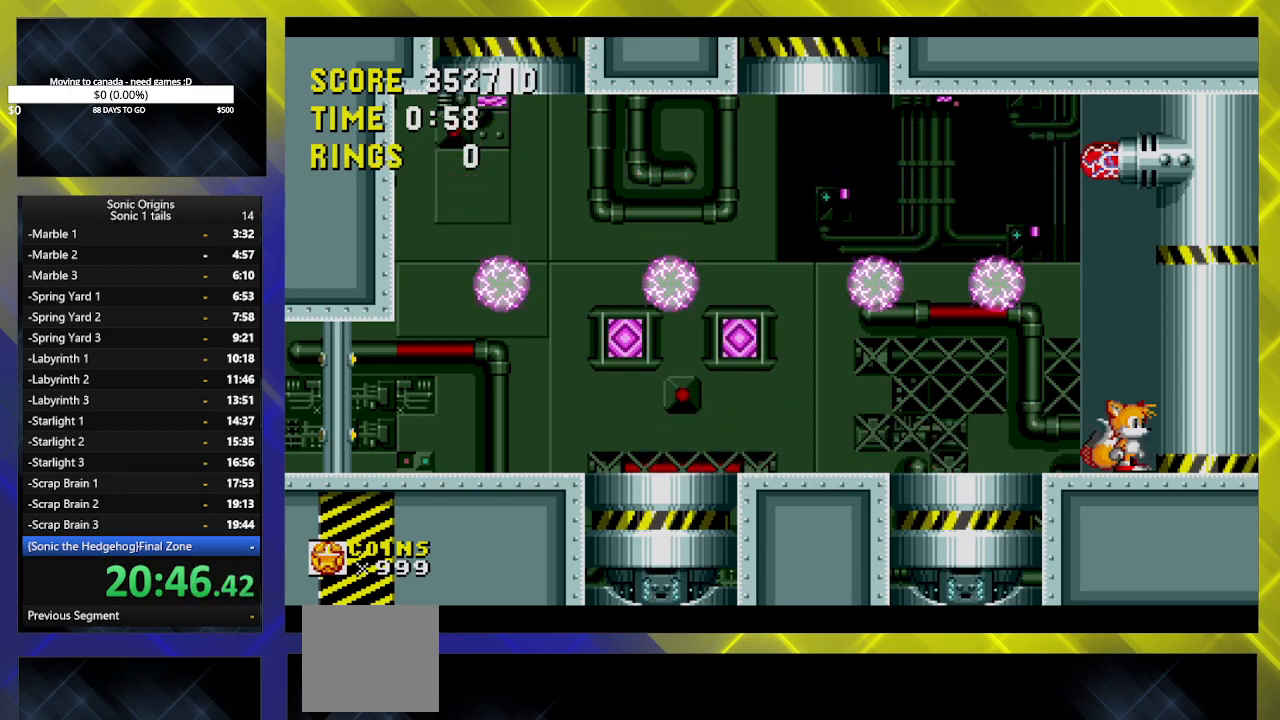
{"buttons": ["A", "DPAD_LEFT"], "events": [[33, "DPAD_LEFT", "down"], [317, "A", "down"]]}
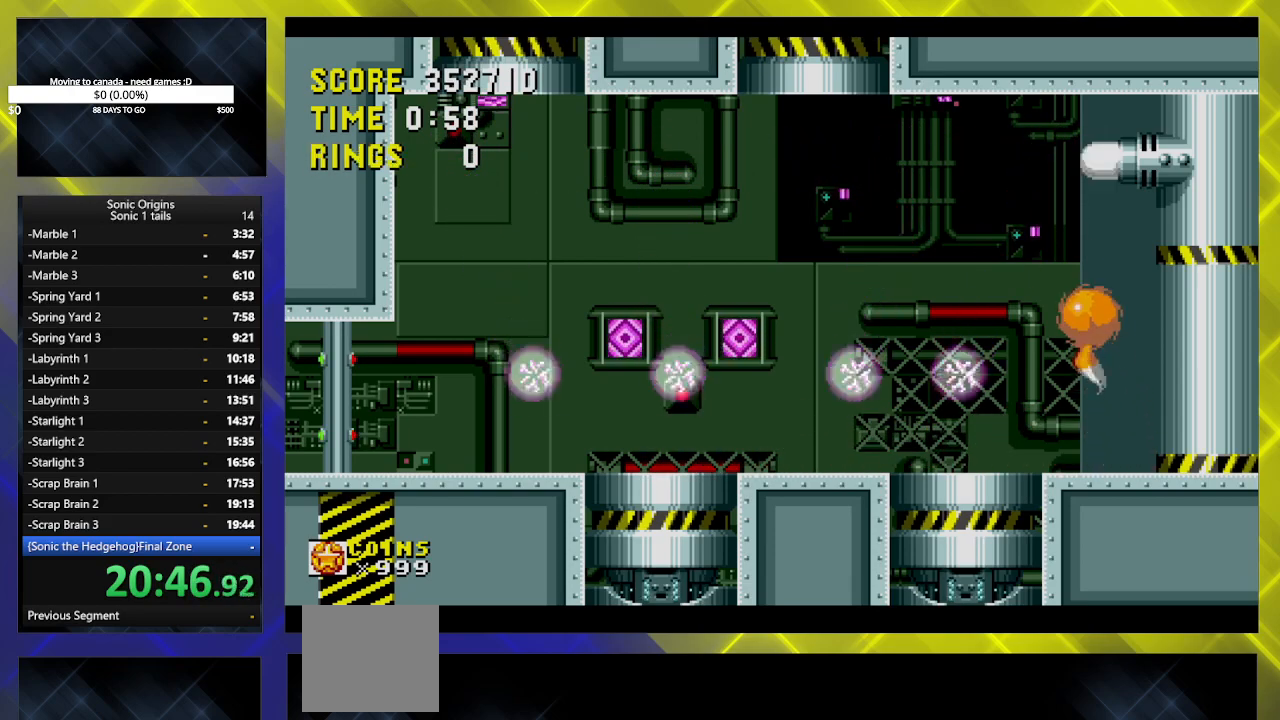
{"buttons": [], "events": [[350, "A", "up"], [417, "DPAD_LEFT", "up"]]}
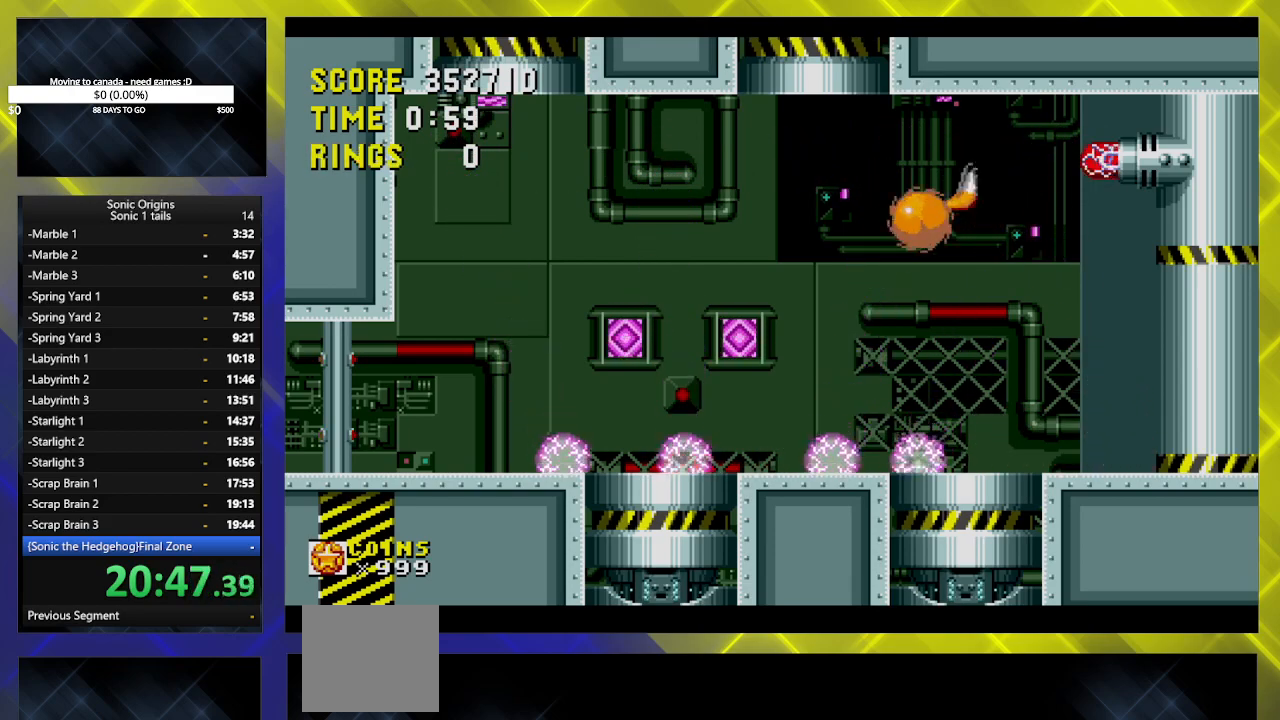
{"buttons": ["DPAD_RIGHT"], "events": [[67, "DPAD_RIGHT", "down"], [100, "A", "down"], [250, "A", "up"], [350, "DPAD_RIGHT", "up"], [483, "DPAD_RIGHT", "down"]]}
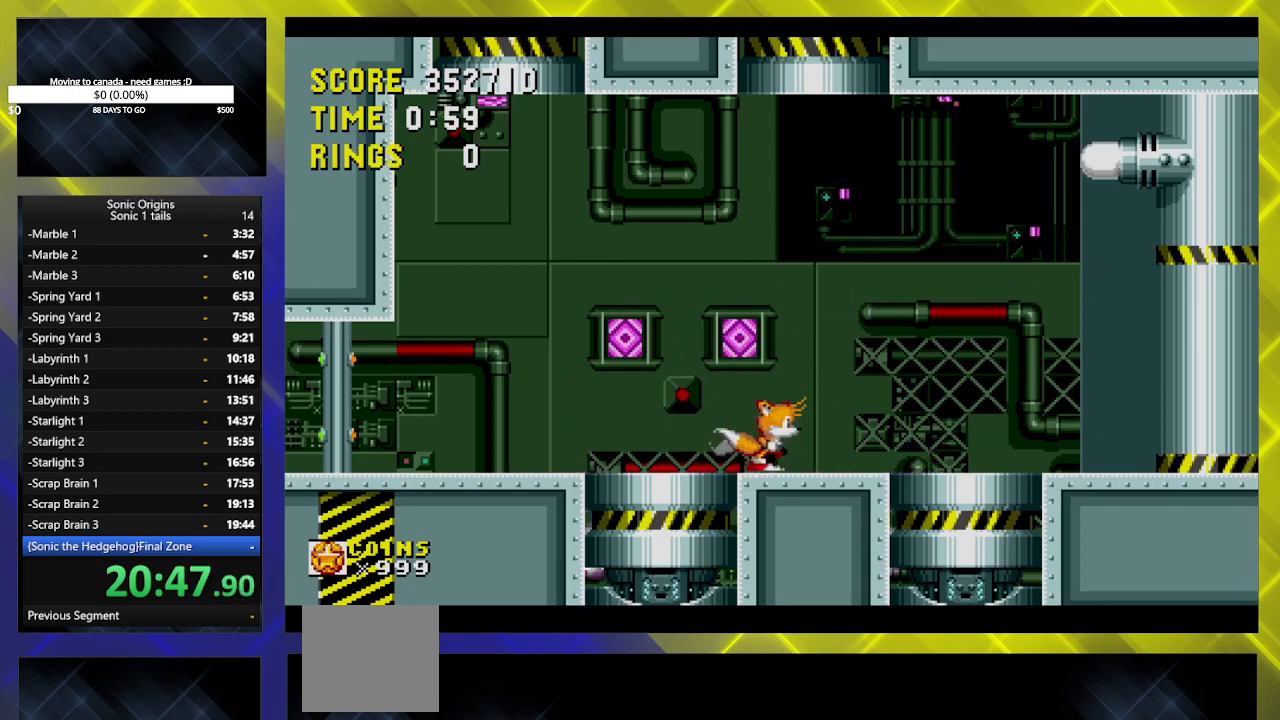
{"buttons": ["DPAD_RIGHT"], "events": []}
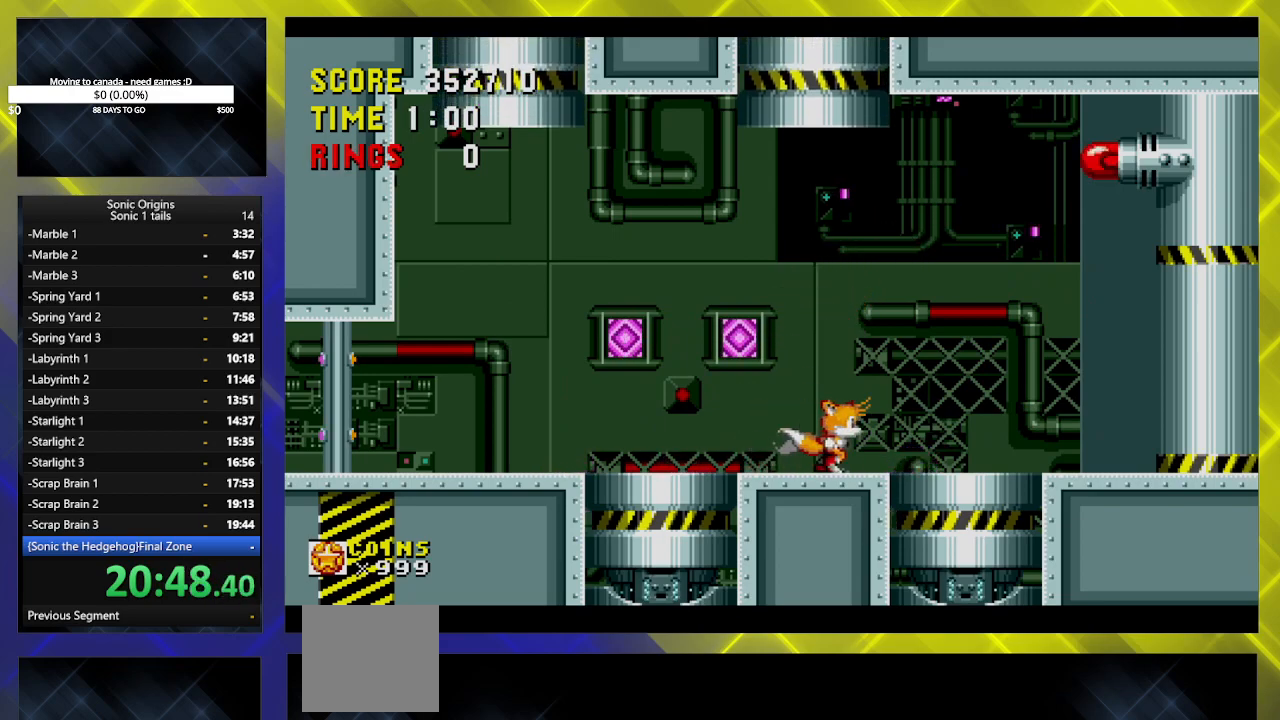
{"buttons": ["A", "DPAD_LEFT"], "events": [[250, "DPAD_RIGHT", "up"], [283, "DPAD_LEFT", "down"], [350, "A", "down"]]}
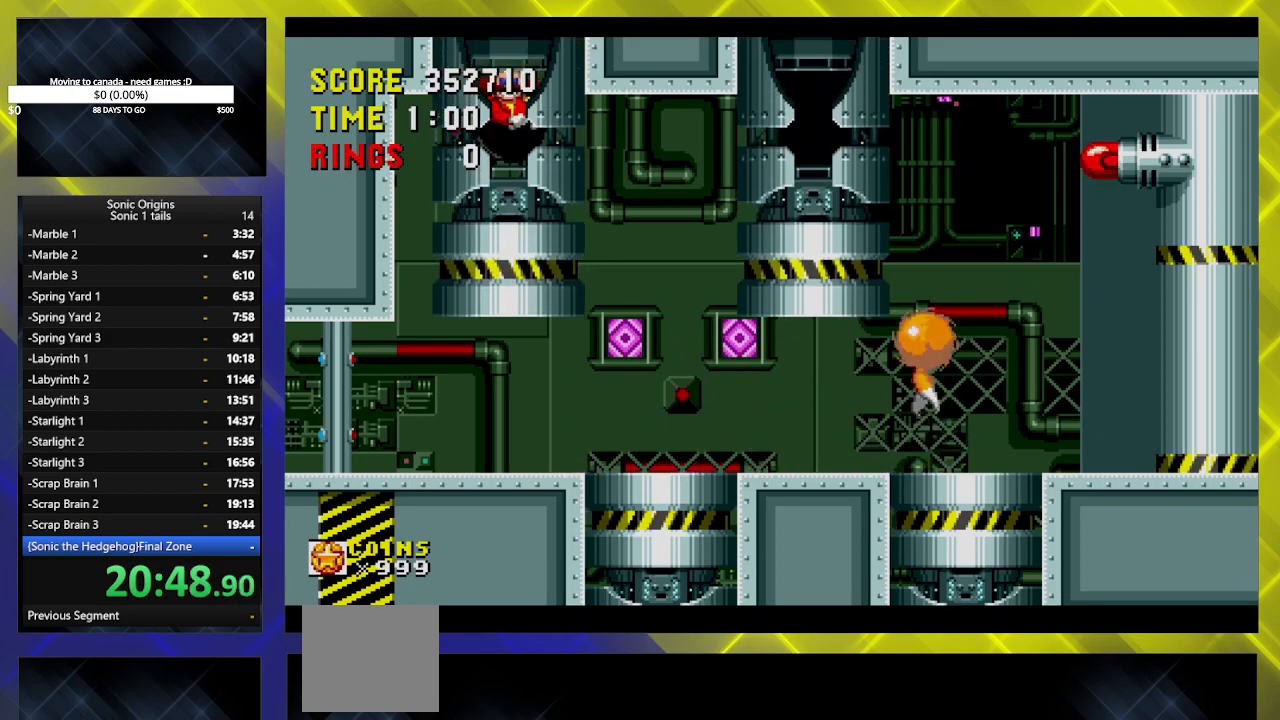
{"buttons": ["DPAD_LEFT"], "events": [[233, "A", "up"]]}
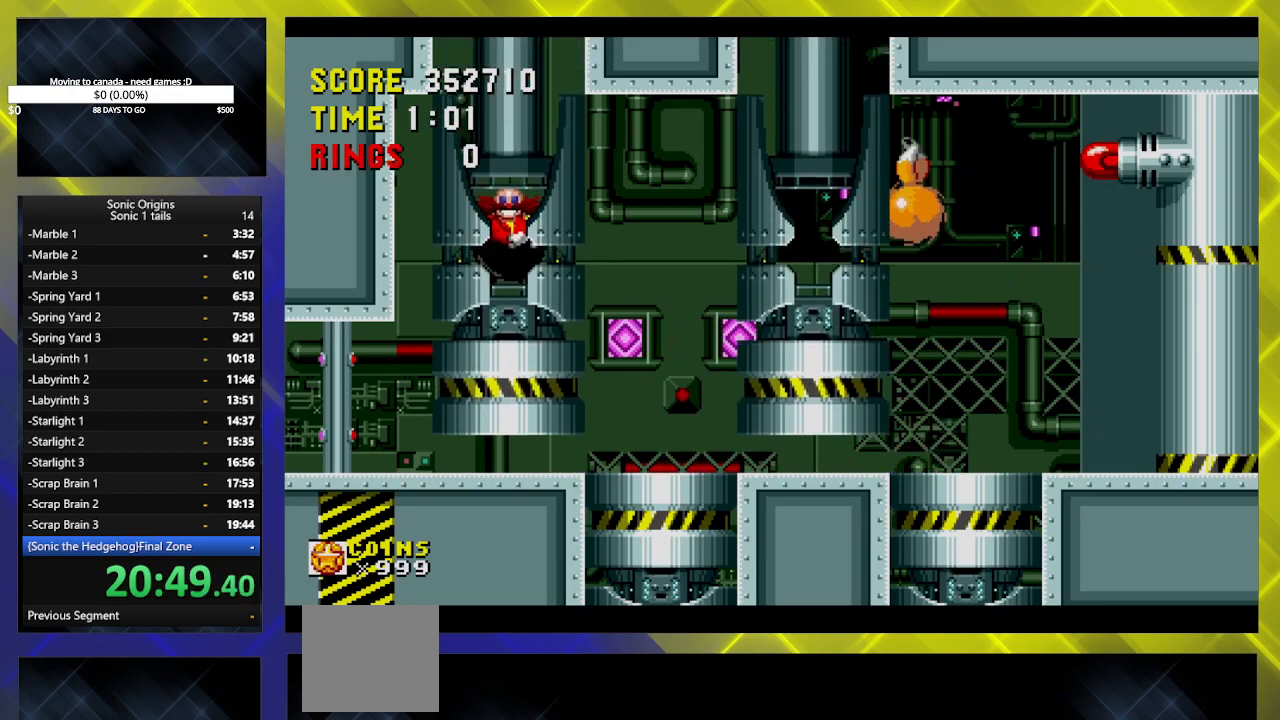
{"buttons": ["B"], "events": [[67, "DPAD_LEFT", "up"], [350, "DPAD_DOWN", "down"], [450, "B", "down"], [483, "DPAD_DOWN", "up"]]}
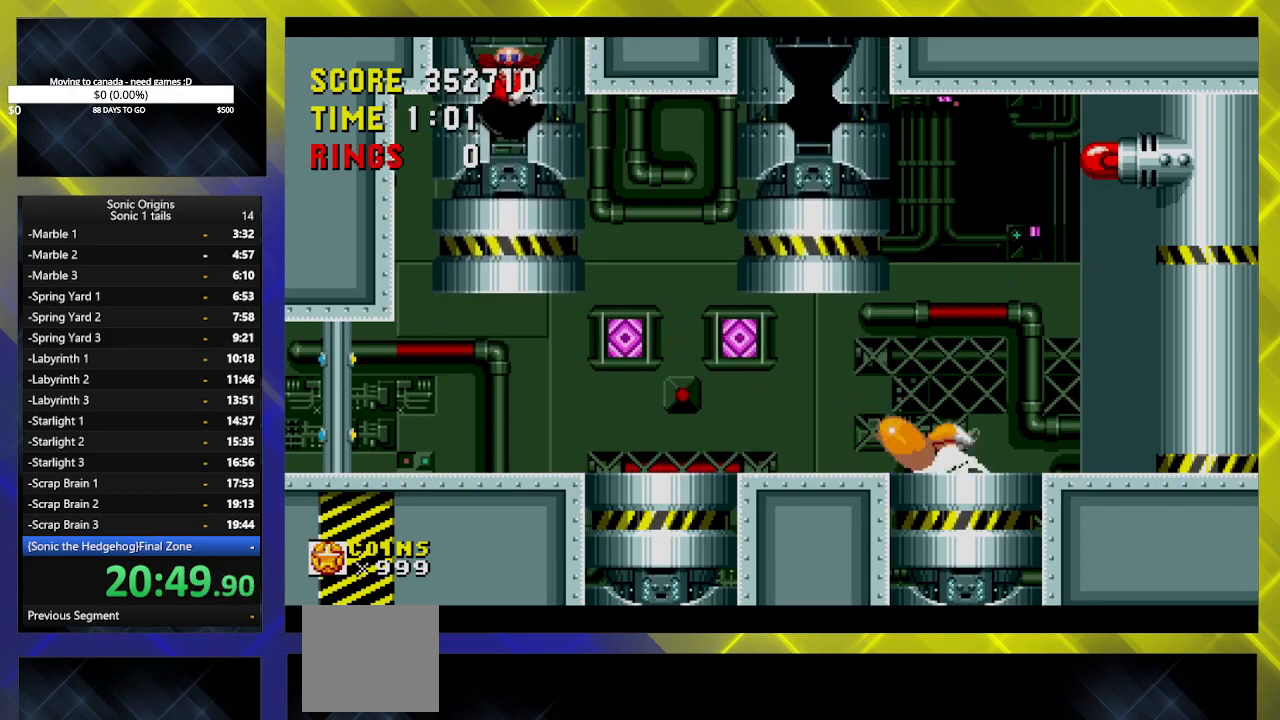
{"buttons": [], "events": [[50, "A", "down"], [83, "B", "up"], [167, "A", "up"], [200, "A", "down"], [283, "A", "up"]]}
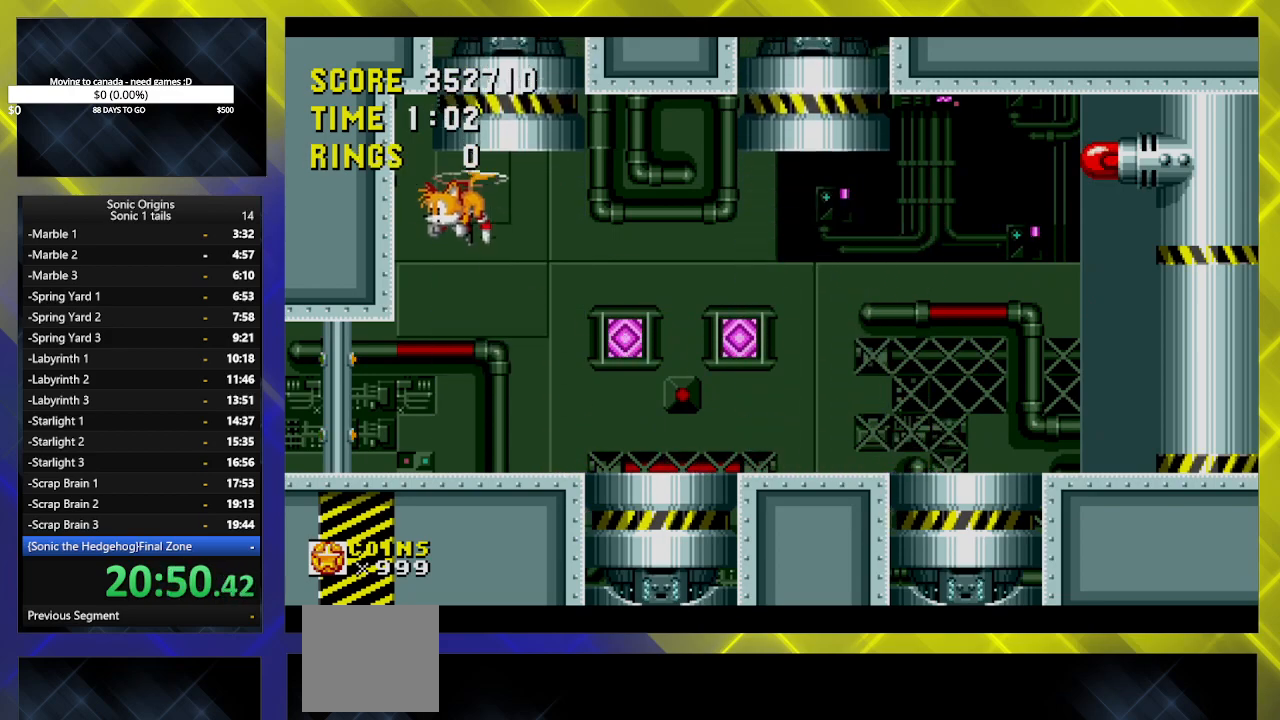
{"buttons": [], "events": []}
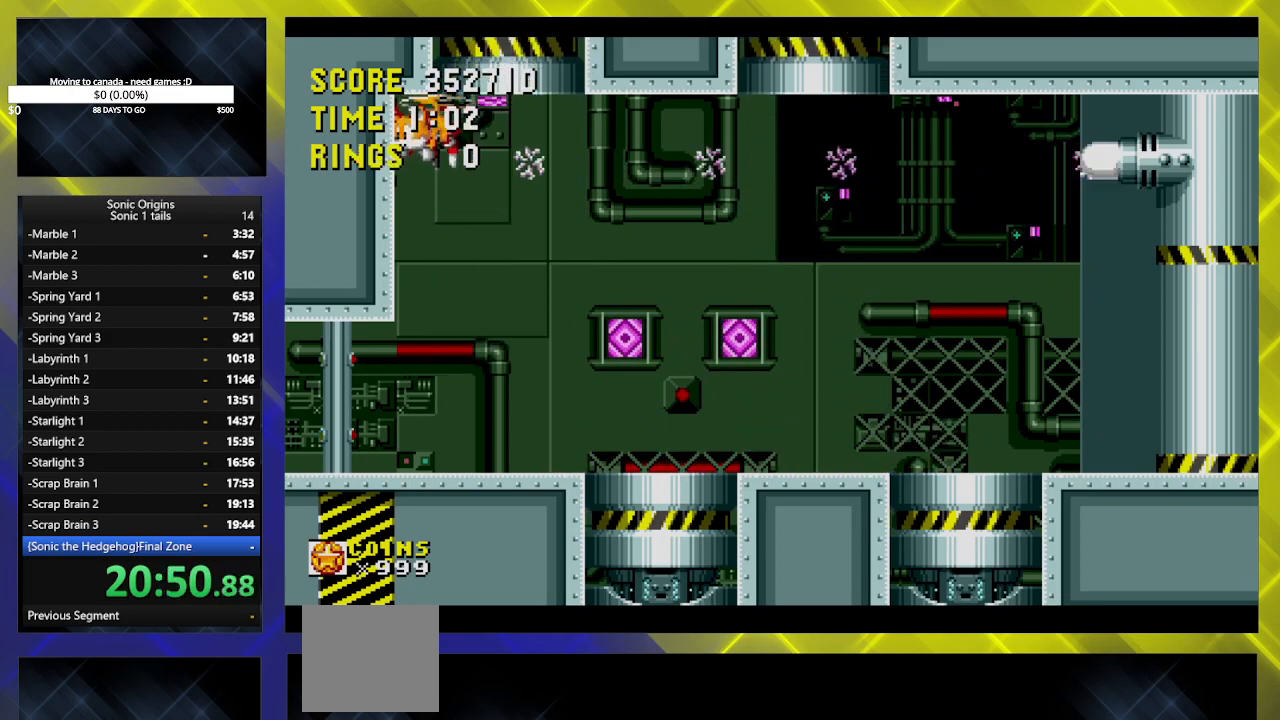
{"buttons": ["DPAD_RIGHT"], "events": [[500, "DPAD_RIGHT", "down"]]}
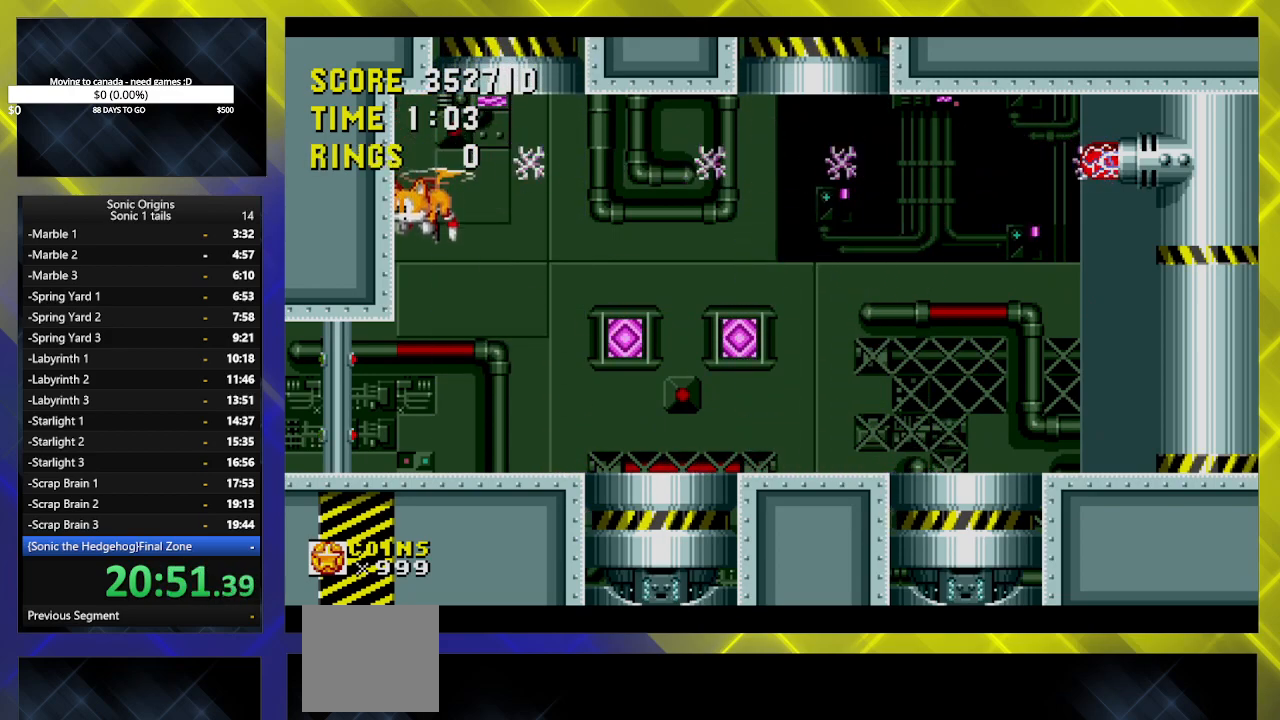
{"buttons": ["DPAD_RIGHT"], "events": []}
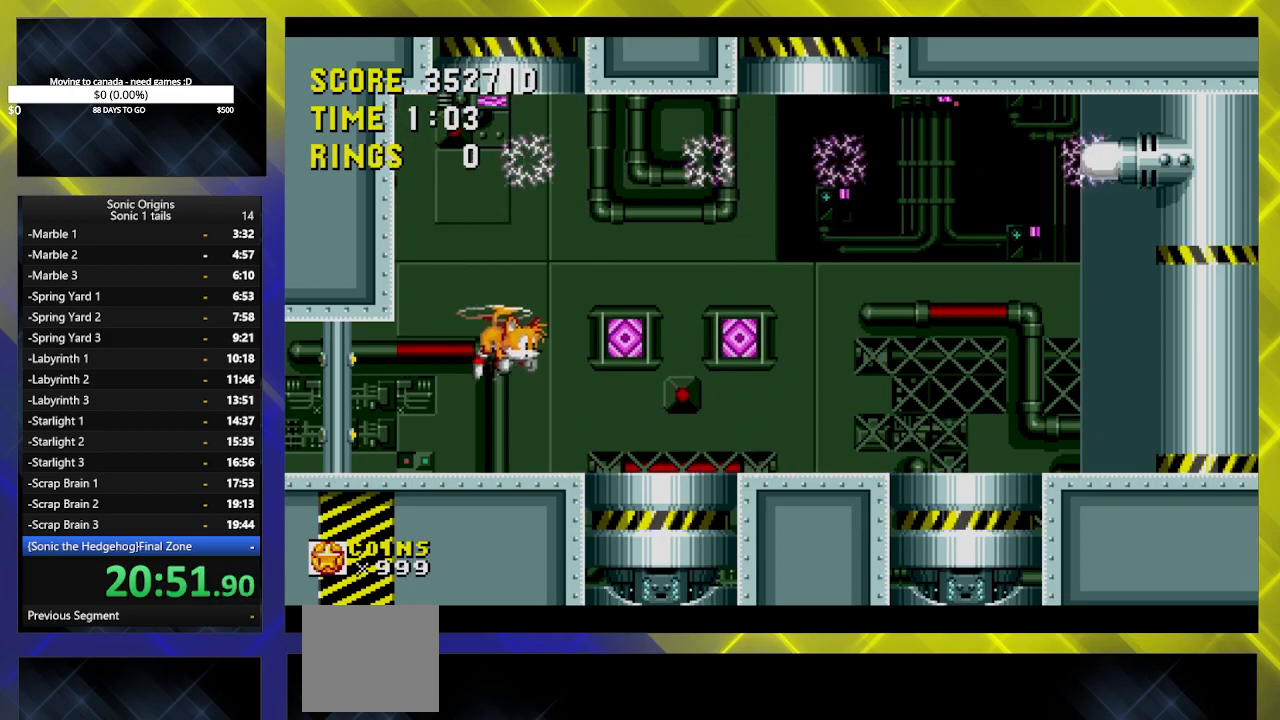
{"buttons": ["DPAD_LEFT"], "events": [[150, "DPAD_RIGHT", "up"], [350, "DPAD_LEFT", "down"]]}
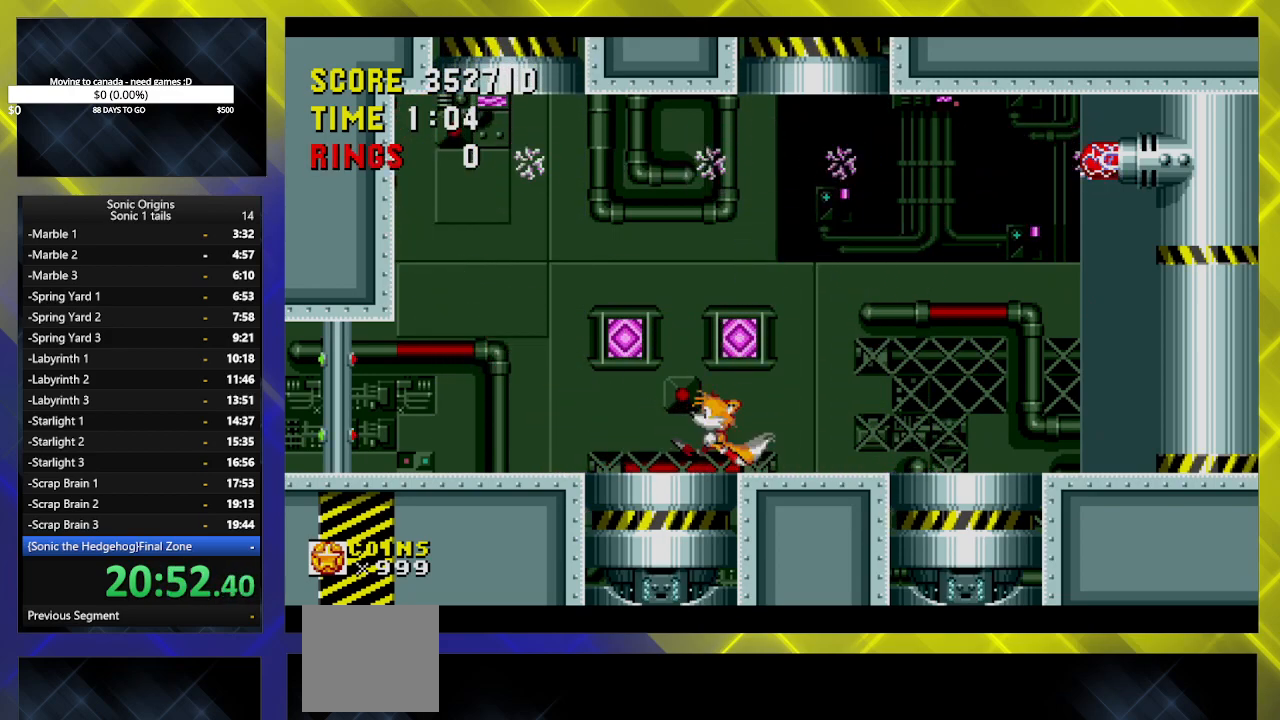
{"buttons": ["DPAD_DOWN"], "events": [[17, "DPAD_LEFT", "up"], [83, "DPAD_RIGHT", "down"], [133, "DPAD_RIGHT", "up"], [400, "DPAD_DOWN", "down"]]}
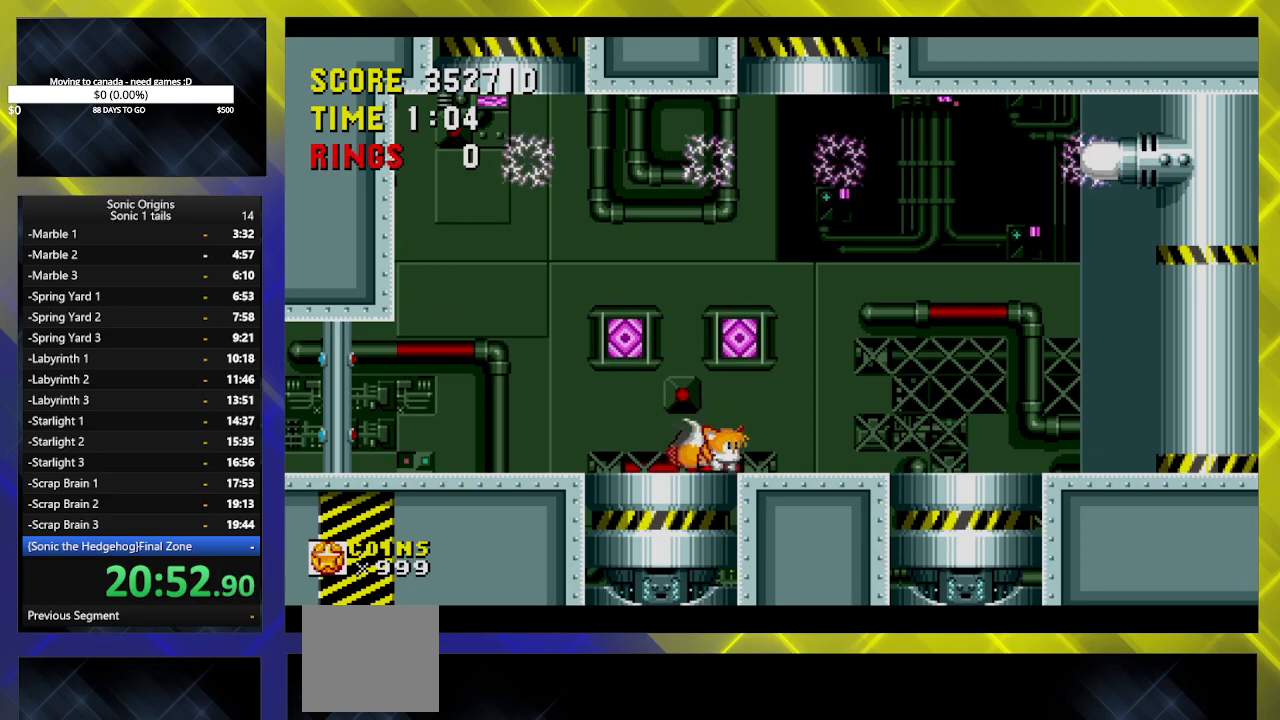
{"buttons": ["DPAD_DOWN"], "events": [[50, "A", "down"], [133, "A", "up"]]}
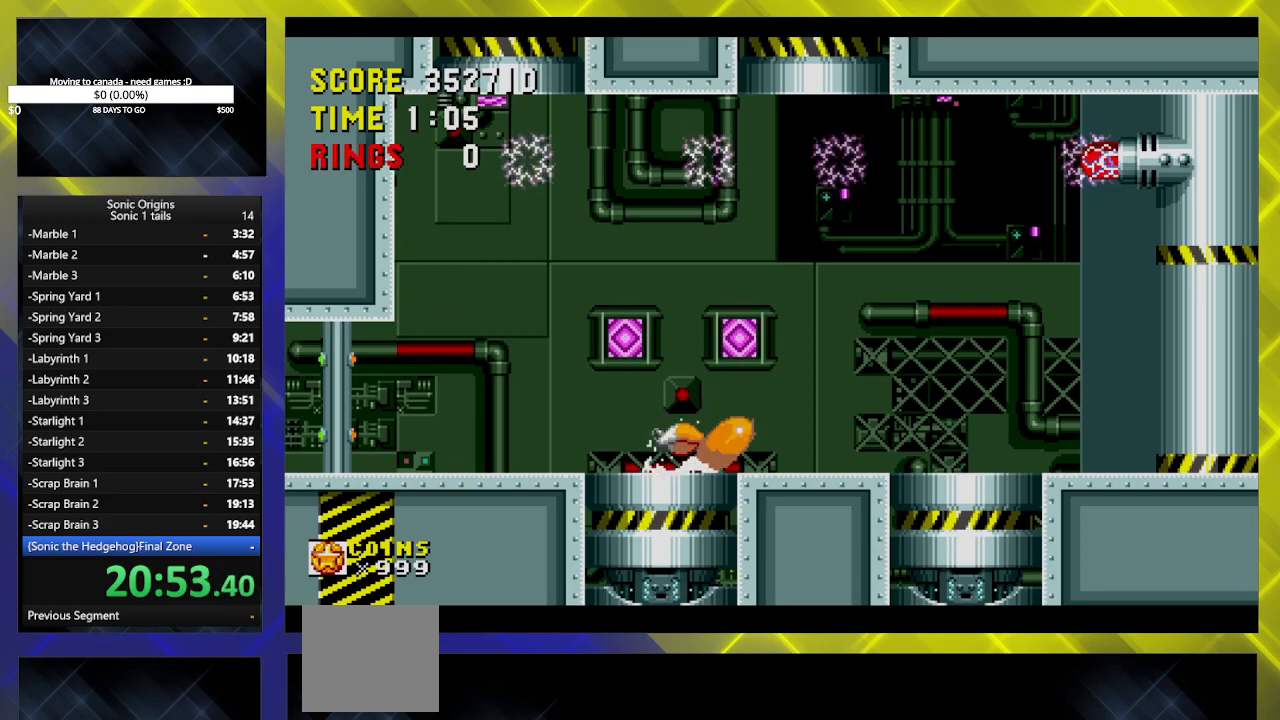
{"buttons": ["DPAD_DOWN"], "events": []}
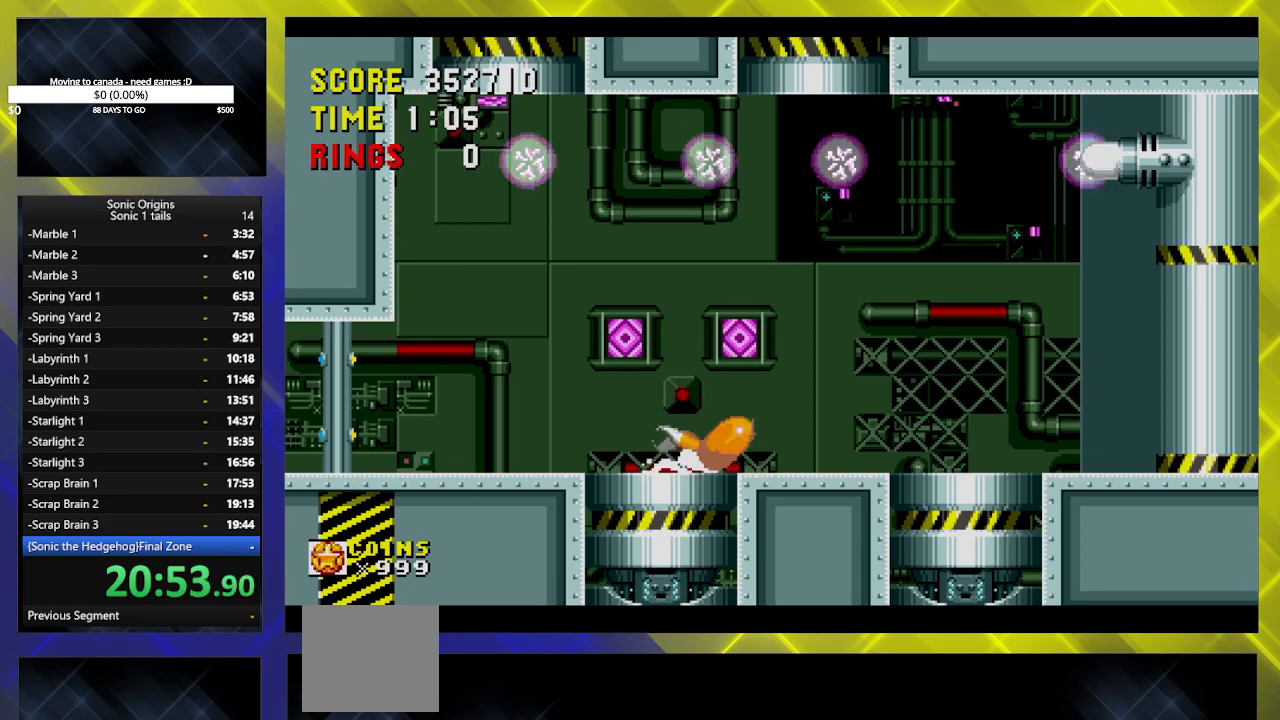
{"buttons": [], "events": [[333, "DPAD_DOWN", "up"]]}
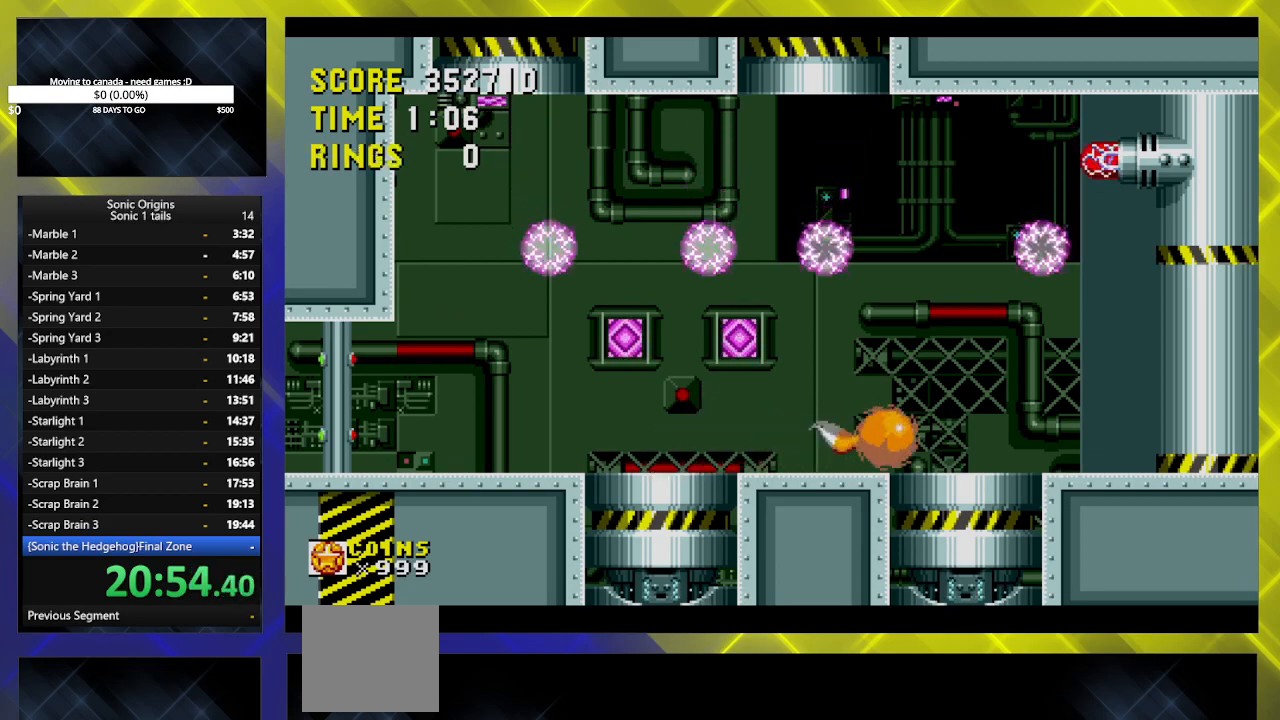
{"buttons": ["DPAD_LEFT"], "events": [[317, "DPAD_LEFT", "down"]]}
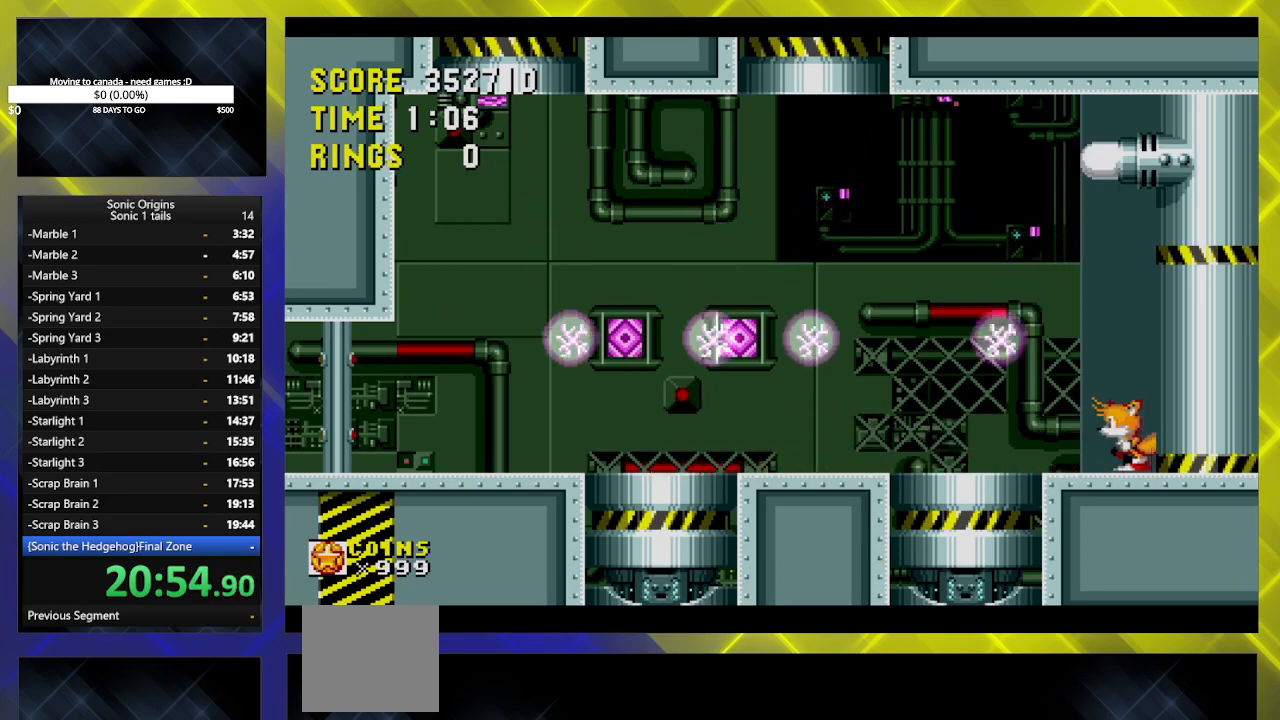
{"buttons": ["A", "DPAD_LEFT"], "events": [[67, "A", "down"]]}
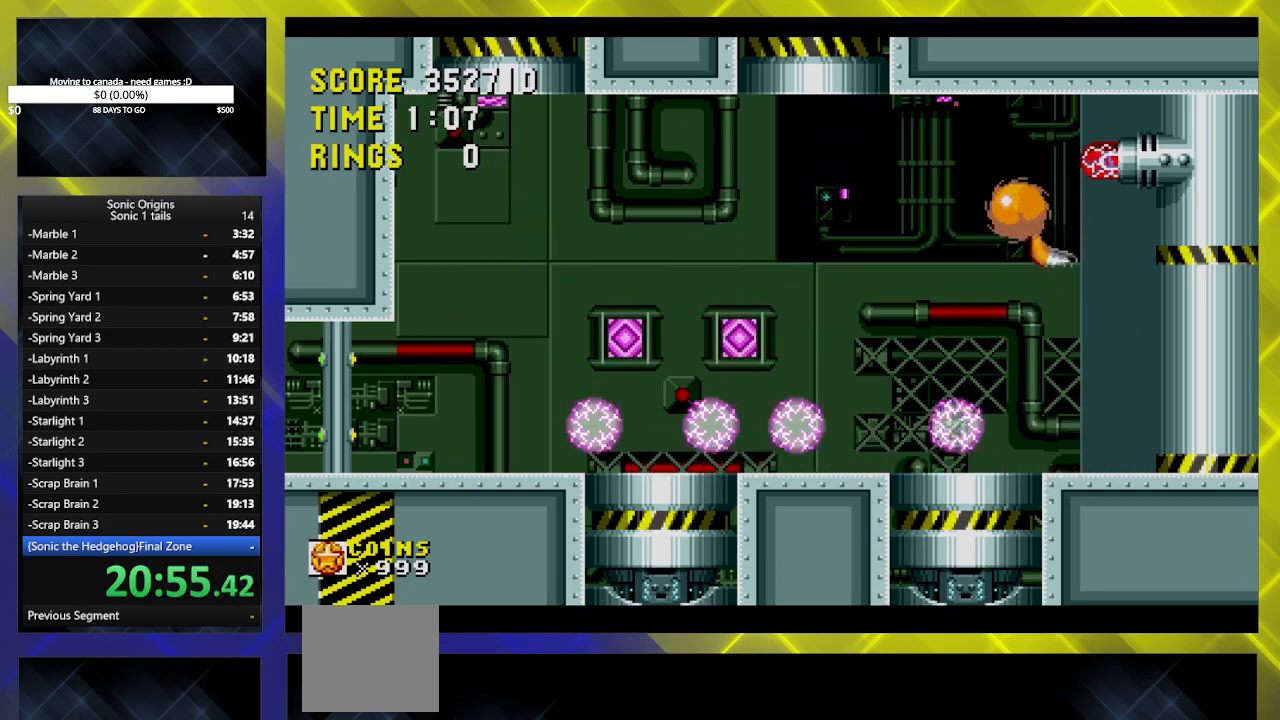
{"buttons": ["DPAD_RIGHT"], "events": [[217, "A", "up"], [217, "DPAD_LEFT", "up"], [483, "DPAD_RIGHT", "down"]]}
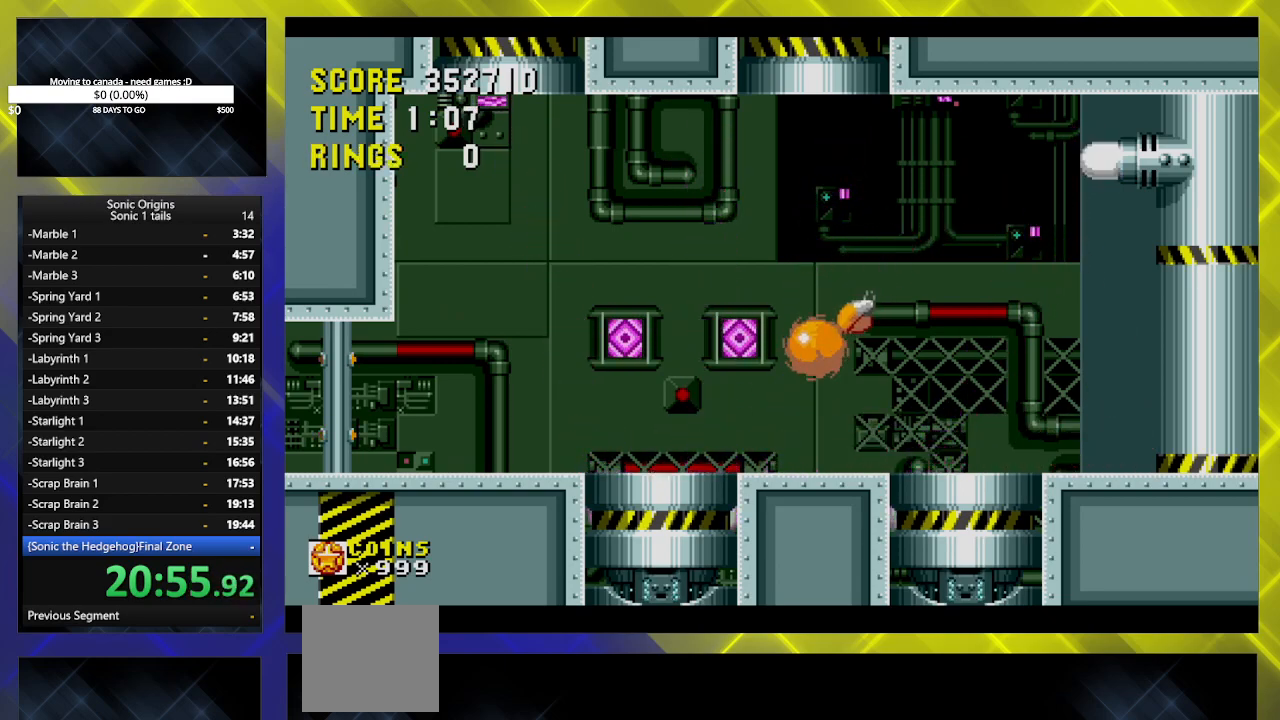
{"buttons": ["DPAD_RIGHT"], "events": [[117, "DPAD_RIGHT", "up"], [367, "DPAD_RIGHT", "down"]]}
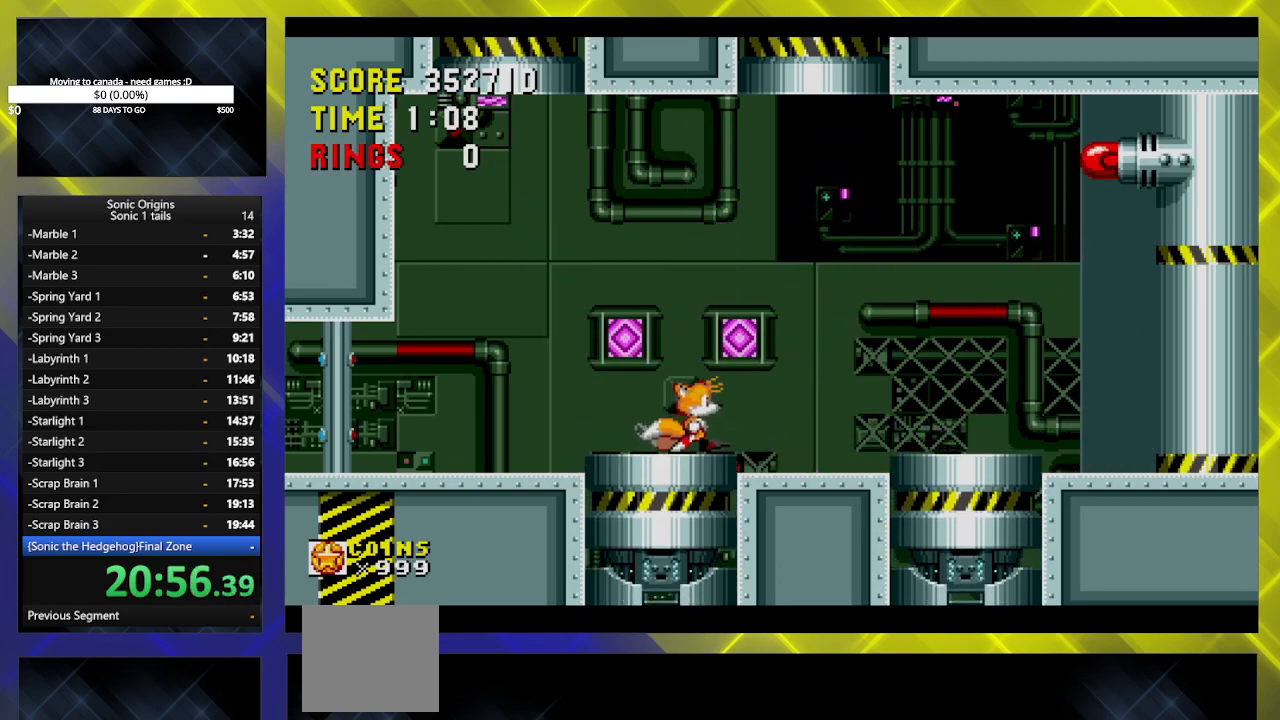
{"buttons": ["DPAD_LEFT"], "events": [[417, "DPAD_RIGHT", "up"], [450, "DPAD_LEFT", "down"]]}
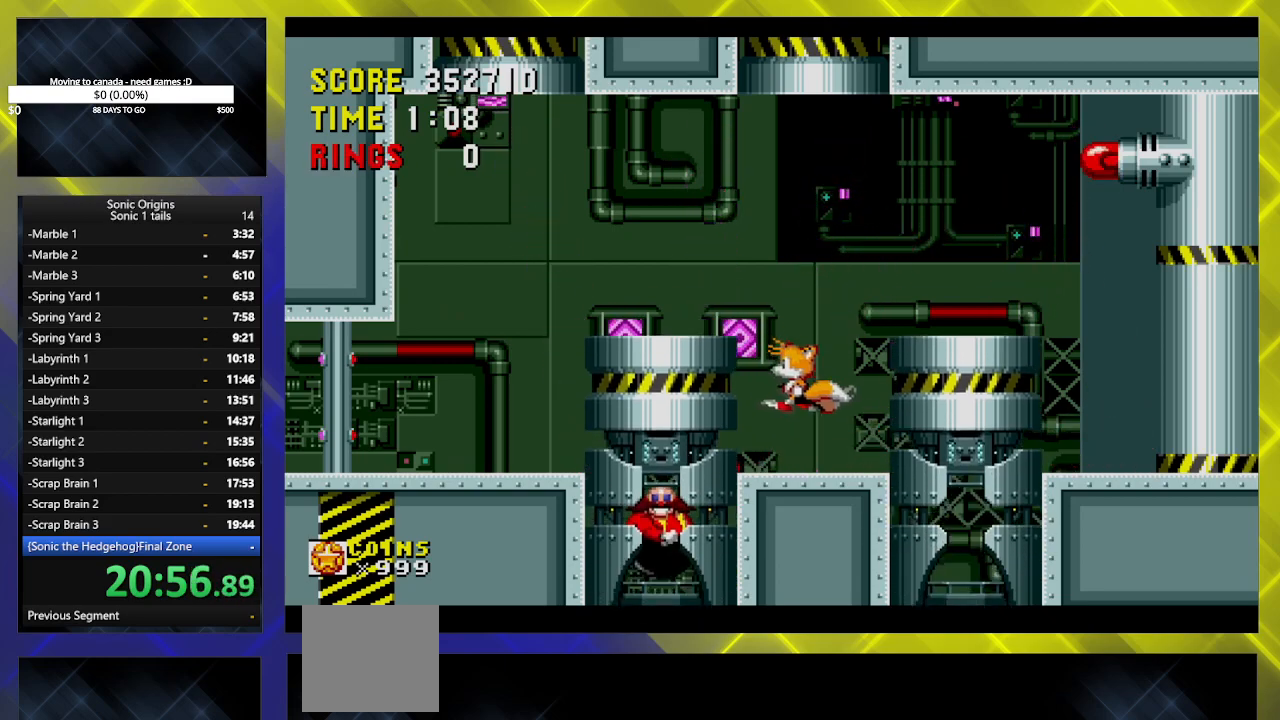
{"buttons": ["A"], "events": [[200, "DPAD_LEFT", "up"], [383, "DPAD_DOWN", "down"], [450, "A", "down"], [467, "DPAD_DOWN", "up"]]}
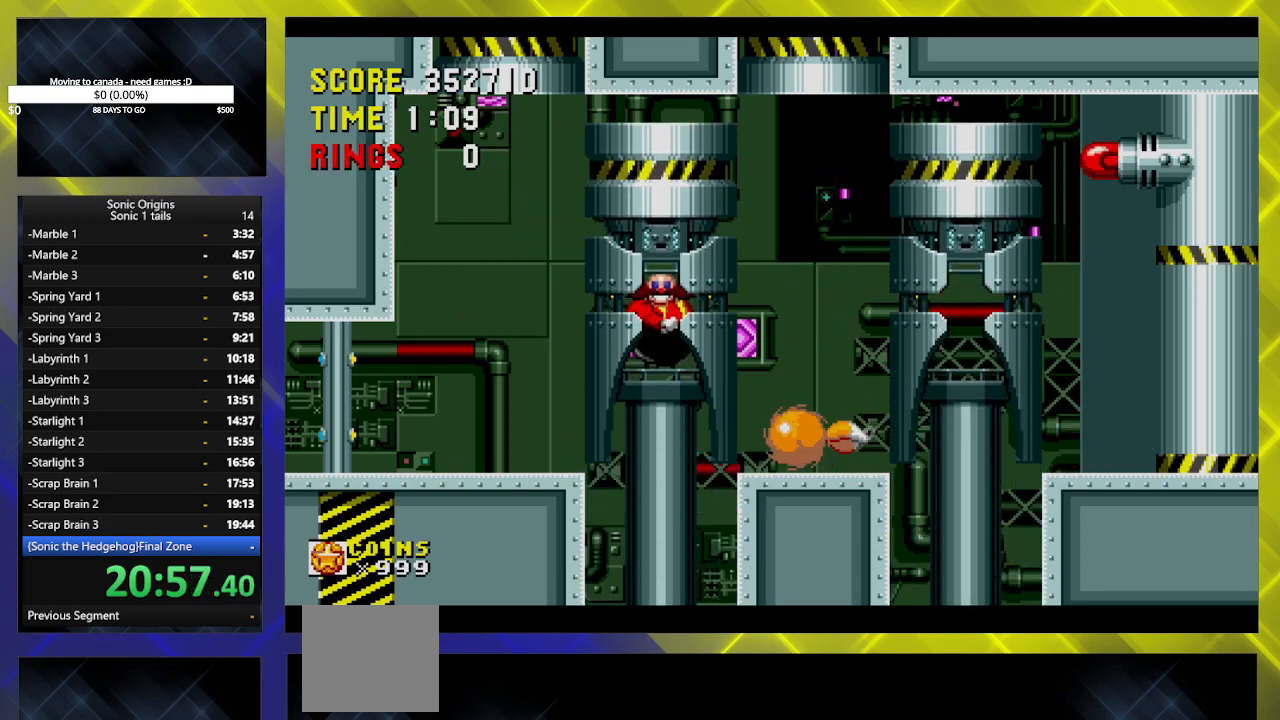
{"buttons": [], "events": [[17, "A", "up"], [367, "DPAD_DOWN", "down"], [417, "A", "down"], [467, "DPAD_DOWN", "up"], [483, "A", "up"]]}